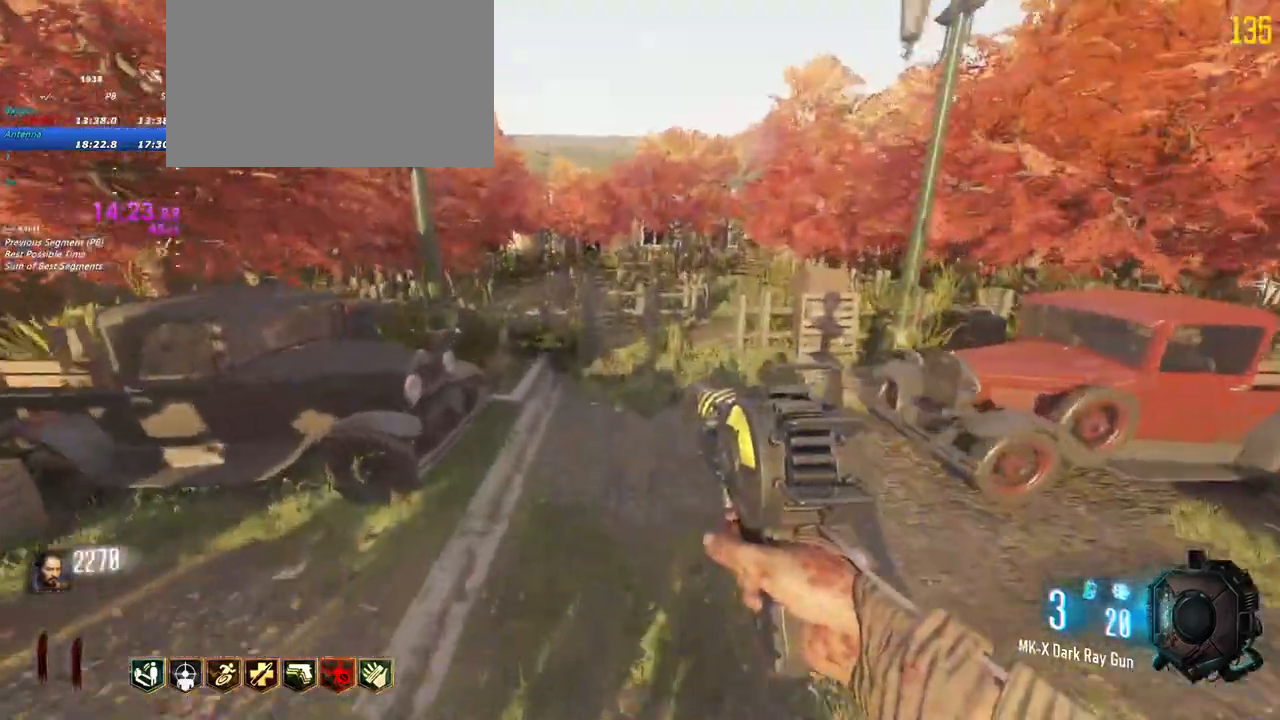
Gameplay with keyboard and mouse; each line is a JSON object with the keys and mouse buttons held at the frame after it. "events" lists presses ("down") and releases ("up") of "1", "2", "3", "4", "5", "a", "alt", "c", "caps_lock", "ctrl", "d", "e", "f", "g", "q", "r", "s", "shift", "t", "tab", "v", "w", "x", "z", "mouse_left", "mouse_wheel" and "mouse_right" between this image and that frame as [ms after this image, input, new state], when the widget could be followed in between. "mouse_left", "mouse_wheel", "mouse_right" = the "left", "wheel", "right" buttons of the "mouse" list. No other keys are recorded. "wheel" means that the mouse wheel is clicked or scrolled. Not read: mouse_move.
{"keys": ["shift", "w"], "mouse": []}
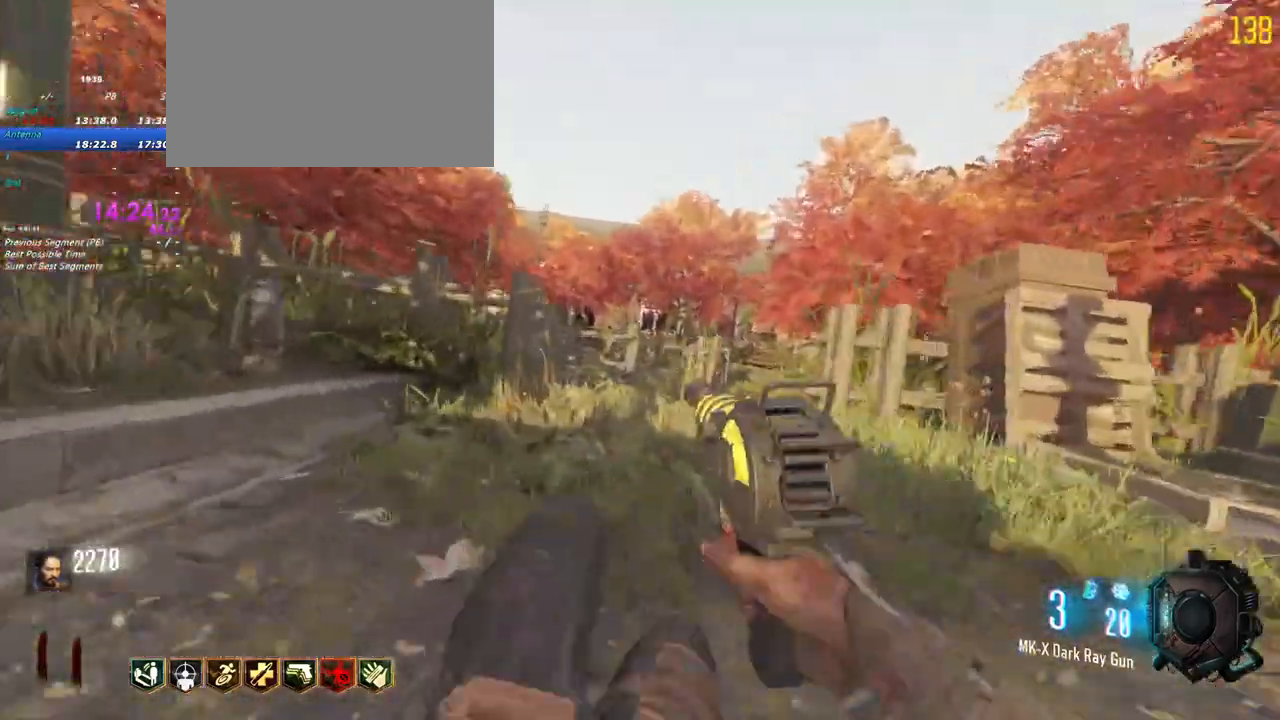
{"keys": ["a", "shift", "w"], "mouse": [], "events": [[400, "a", "down"]]}
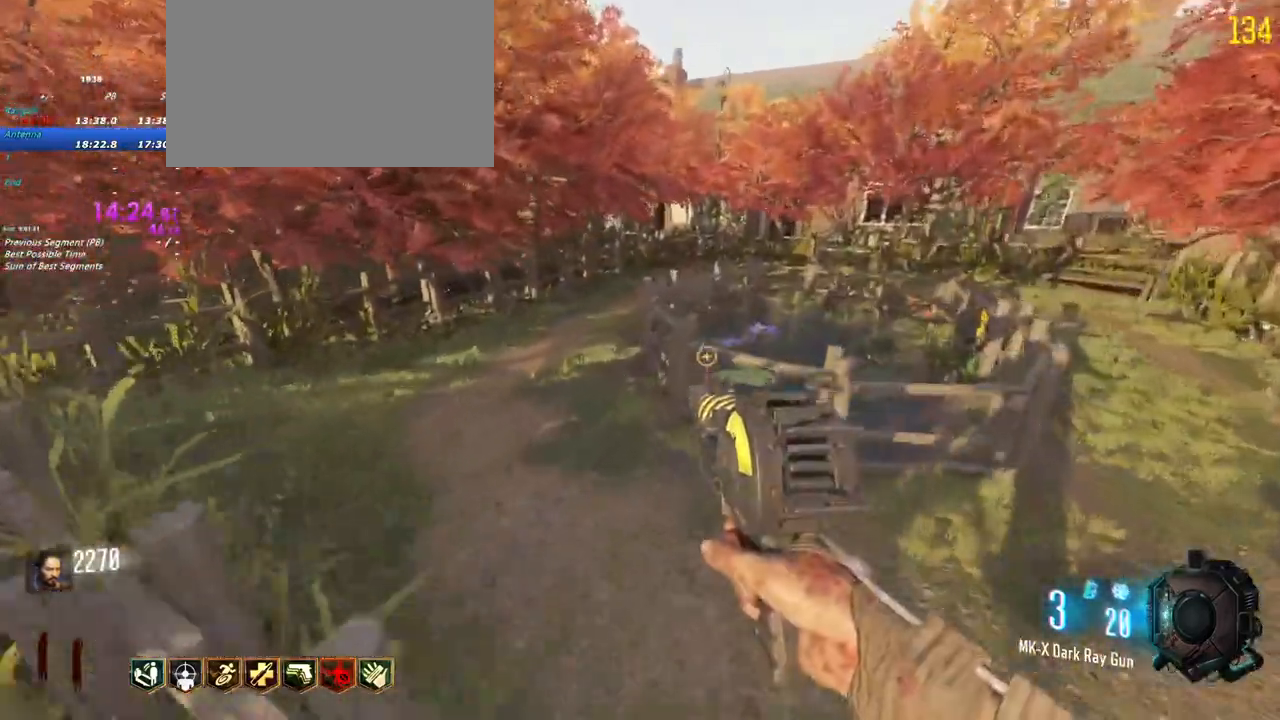
{"keys": ["shift", "w"], "mouse": [], "events": [[233, "a", "up"]]}
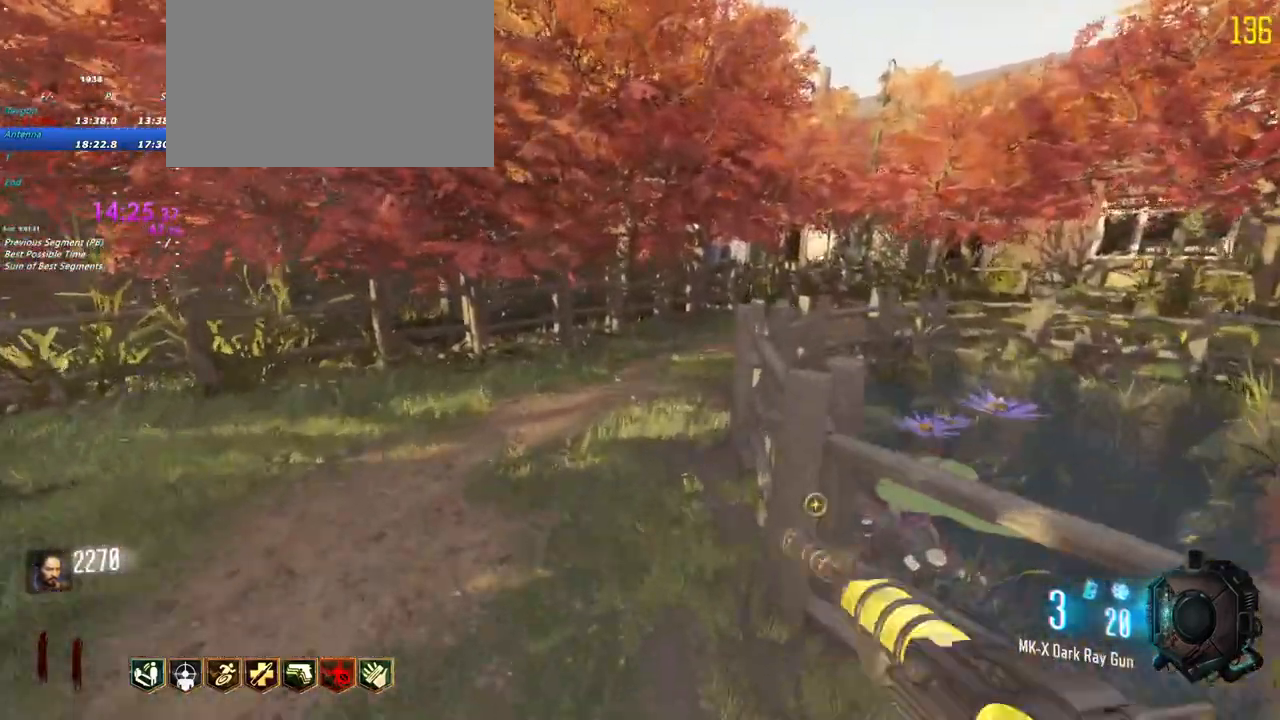
{"keys": ["shift", "w"], "mouse": [], "events": [[50, "a", "down"], [217, "a", "up"]]}
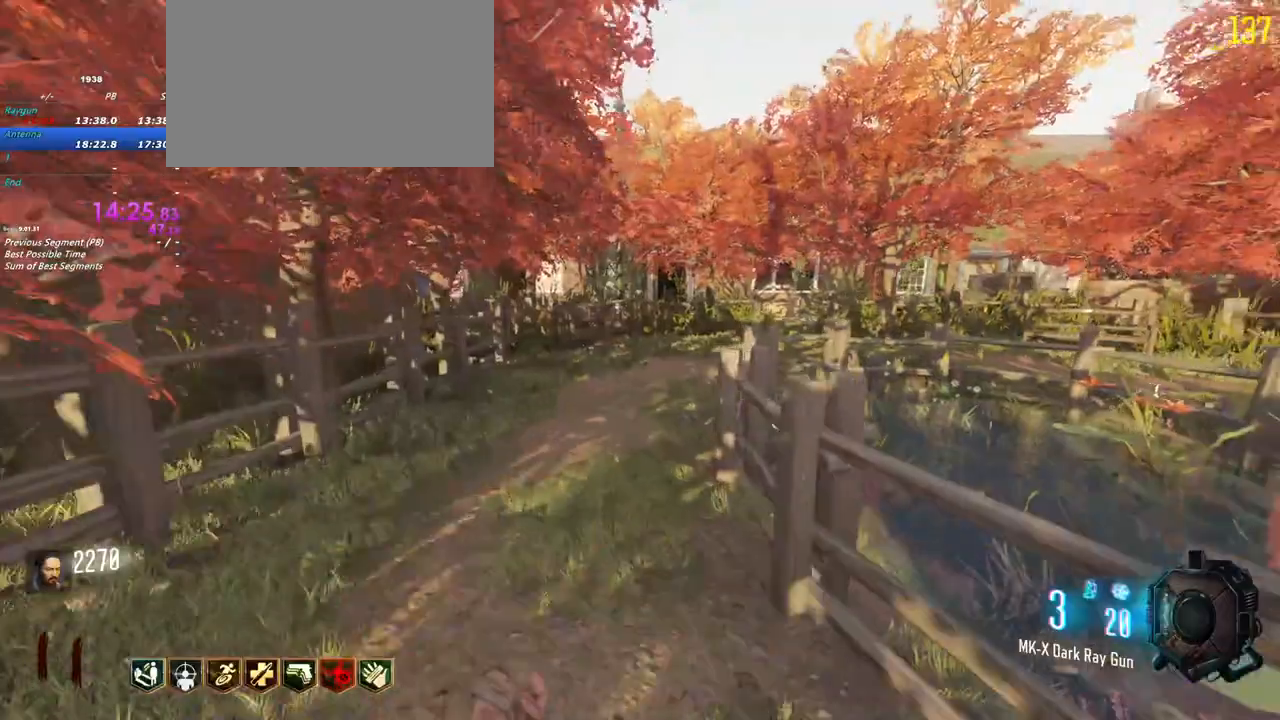
{"keys": ["d", "shift", "w"], "mouse": [], "events": [[400, "d", "down"]]}
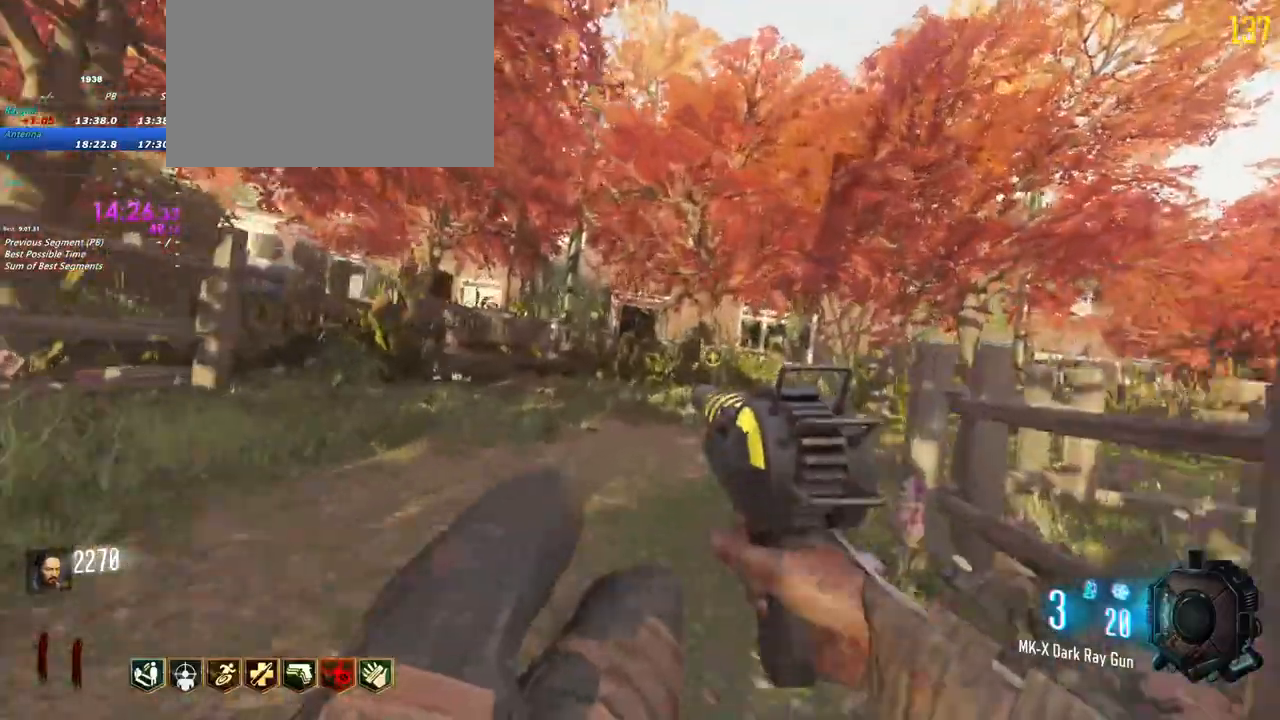
{"keys": ["shift", "w"], "mouse": [], "events": [[50, "d", "up"]]}
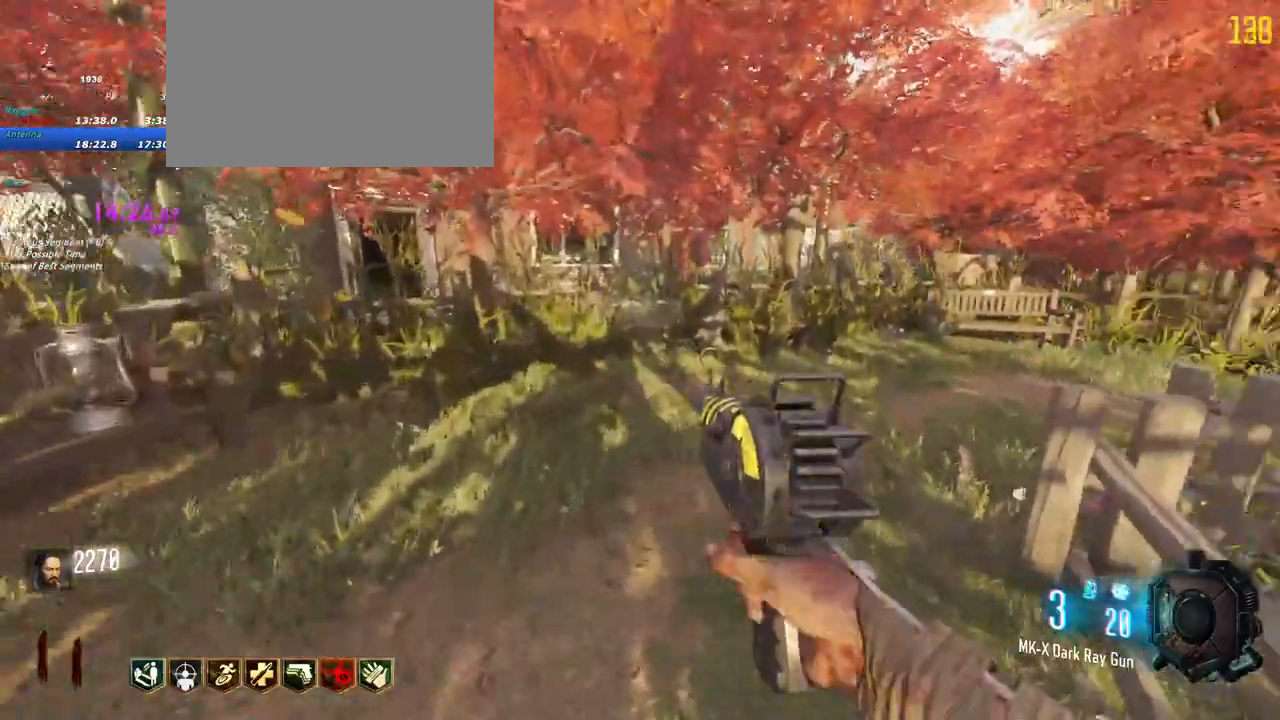
{"keys": ["shift", "w"], "mouse": []}
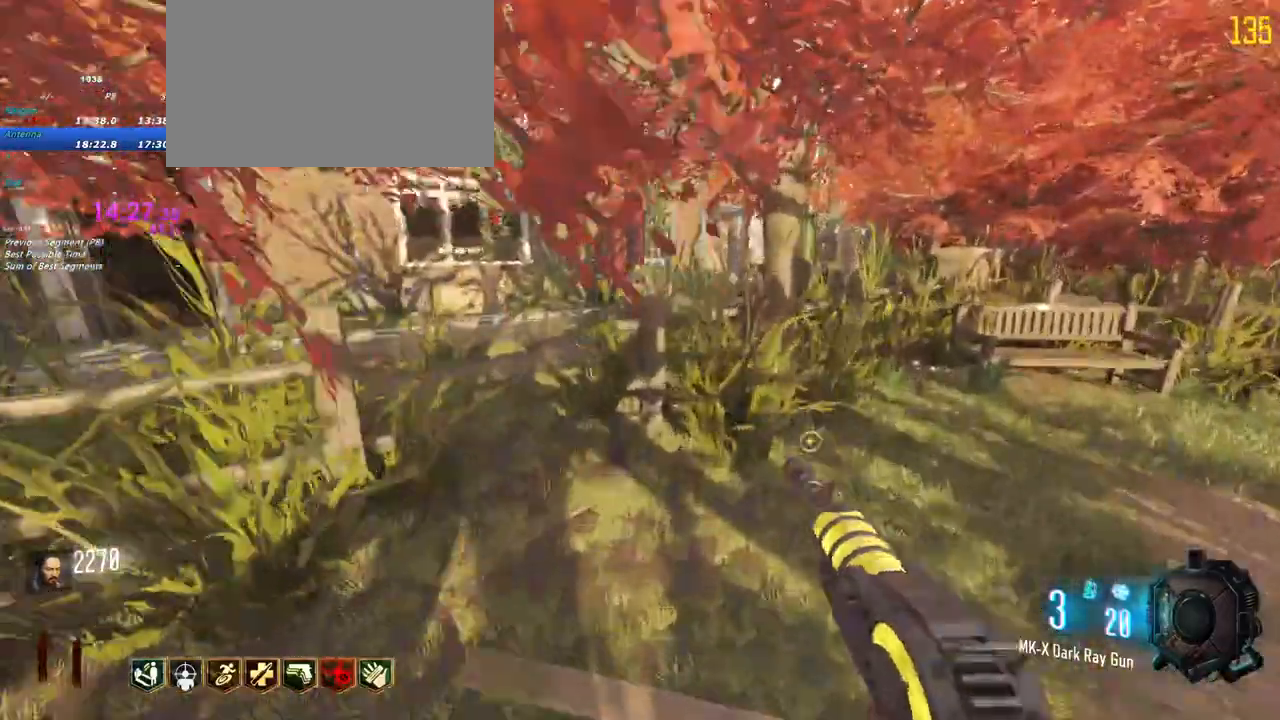
{"keys": ["shift", "w"], "mouse": []}
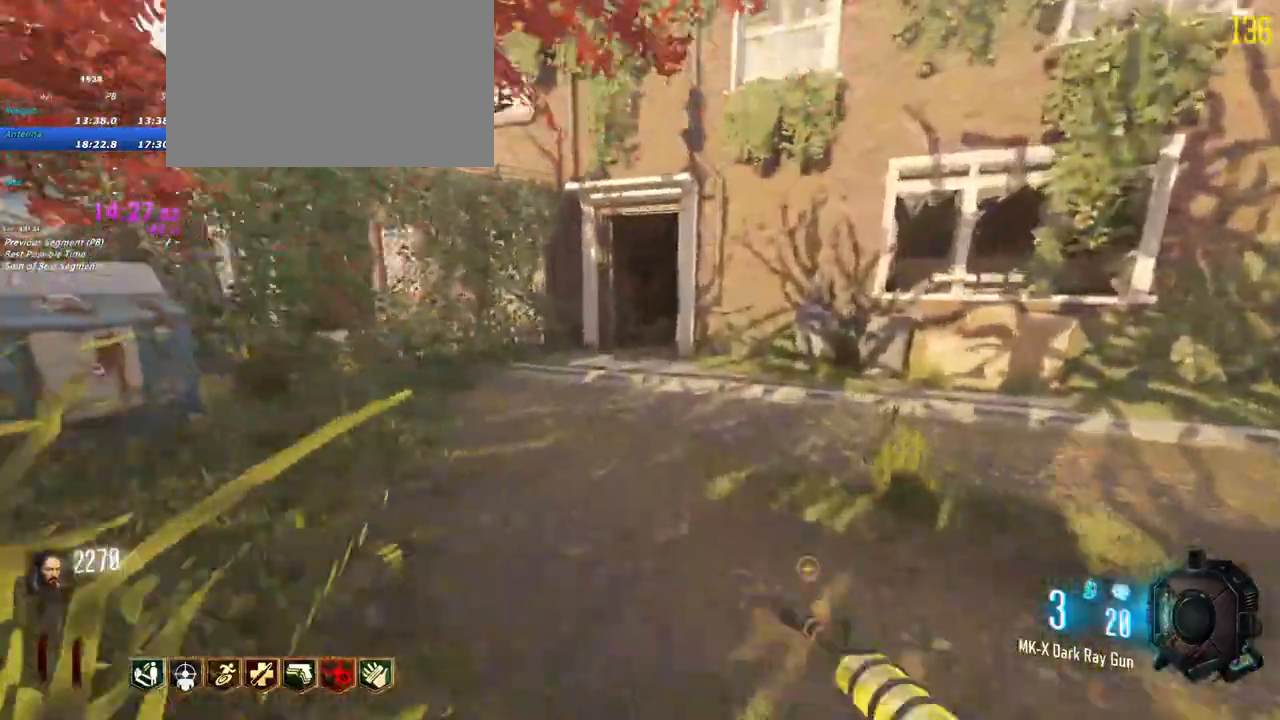
{"keys": ["shift", "w"], "mouse": []}